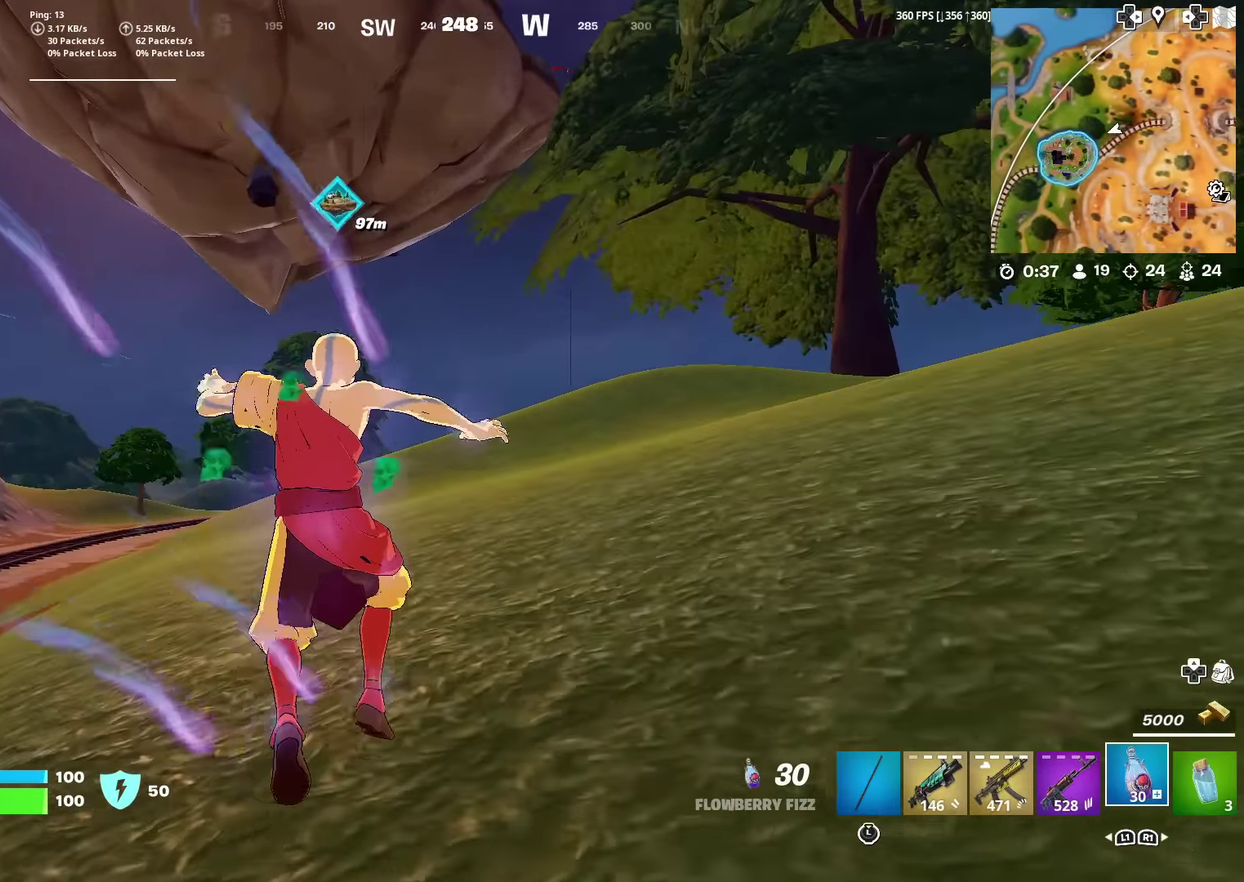
Gameplay with a controller (PlayStation layout); each line is a JSON object with the inputs held at the frame after it (dt_ms = milliseconds from this image to that frame). "events" lists button and stick changes between this image and that frame as [ms after this image, input, new state], when the widget could be followed in between. Not read: TOUCHPAD.
{"dt_ms": 299, "buttons": [], "left_stick": "up", "right_stick": "center", "events": [[183, "CROSS", "down"], [183, "left_stick", "up"], [249, "CROSS", "up"]]}
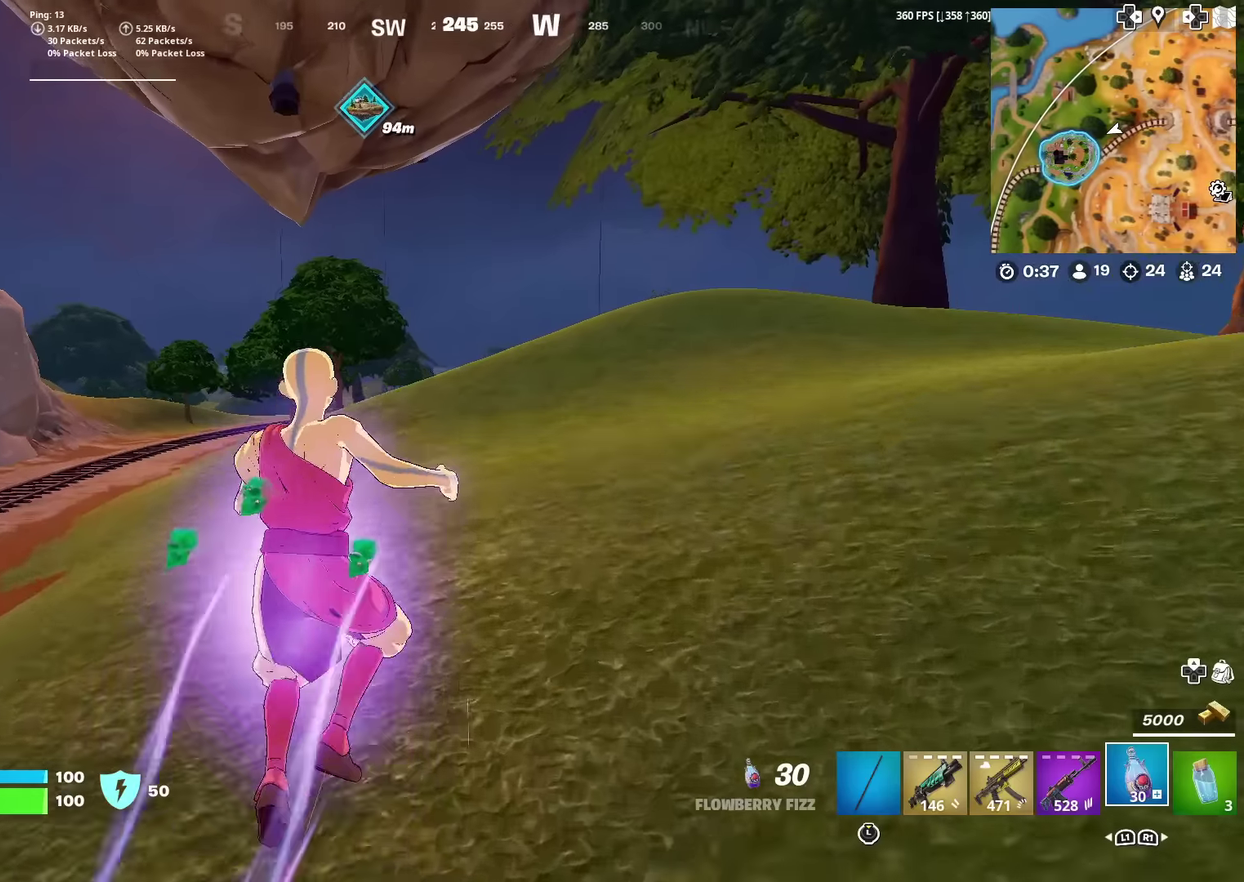
{"dt_ms": 601, "buttons": [], "left_stick": "up-left", "right_stick": "center", "events": [[317, "right_stick", "right"], [434, "left_stick", "up-left"], [451, "right_stick", "center"]]}
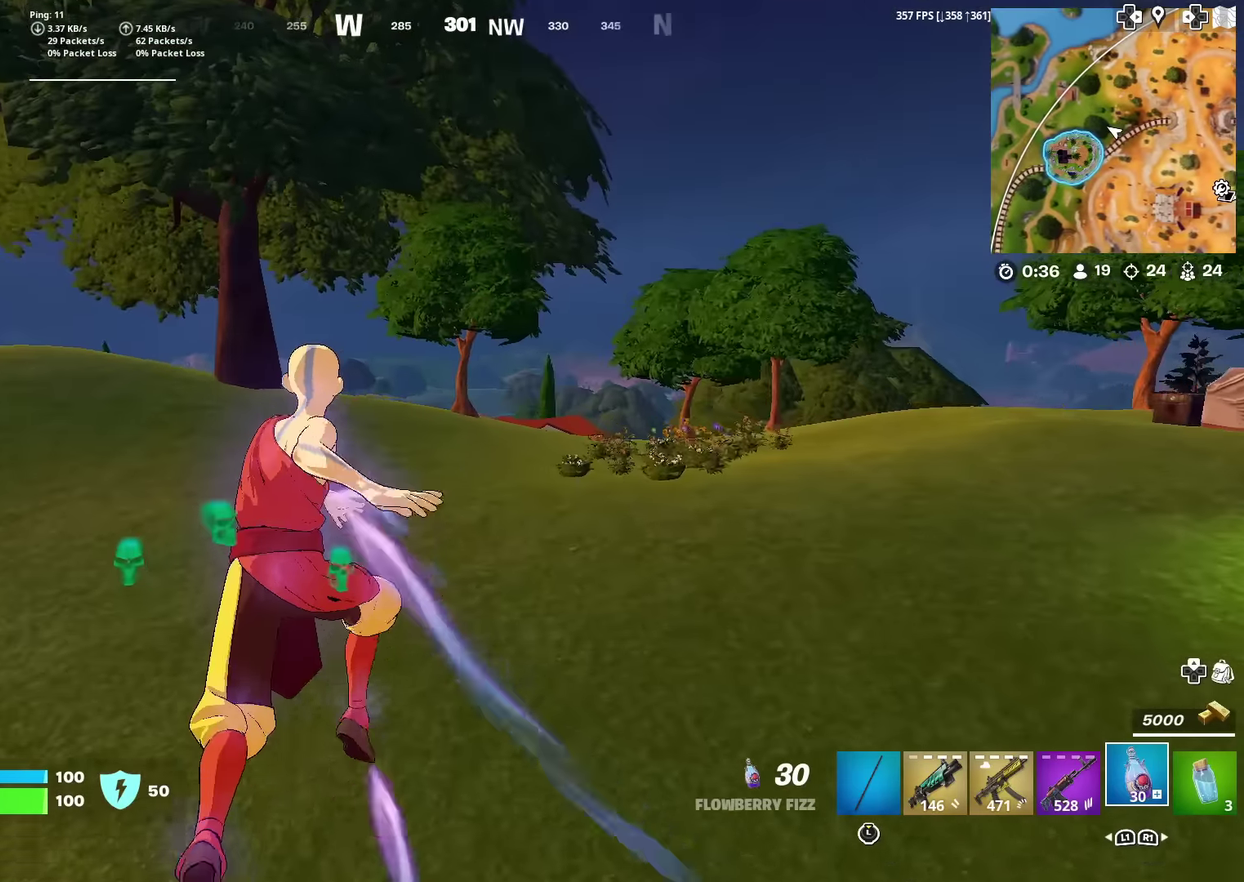
{"dt_ms": 384, "buttons": [], "left_stick": "up-left", "right_stick": "center", "events": []}
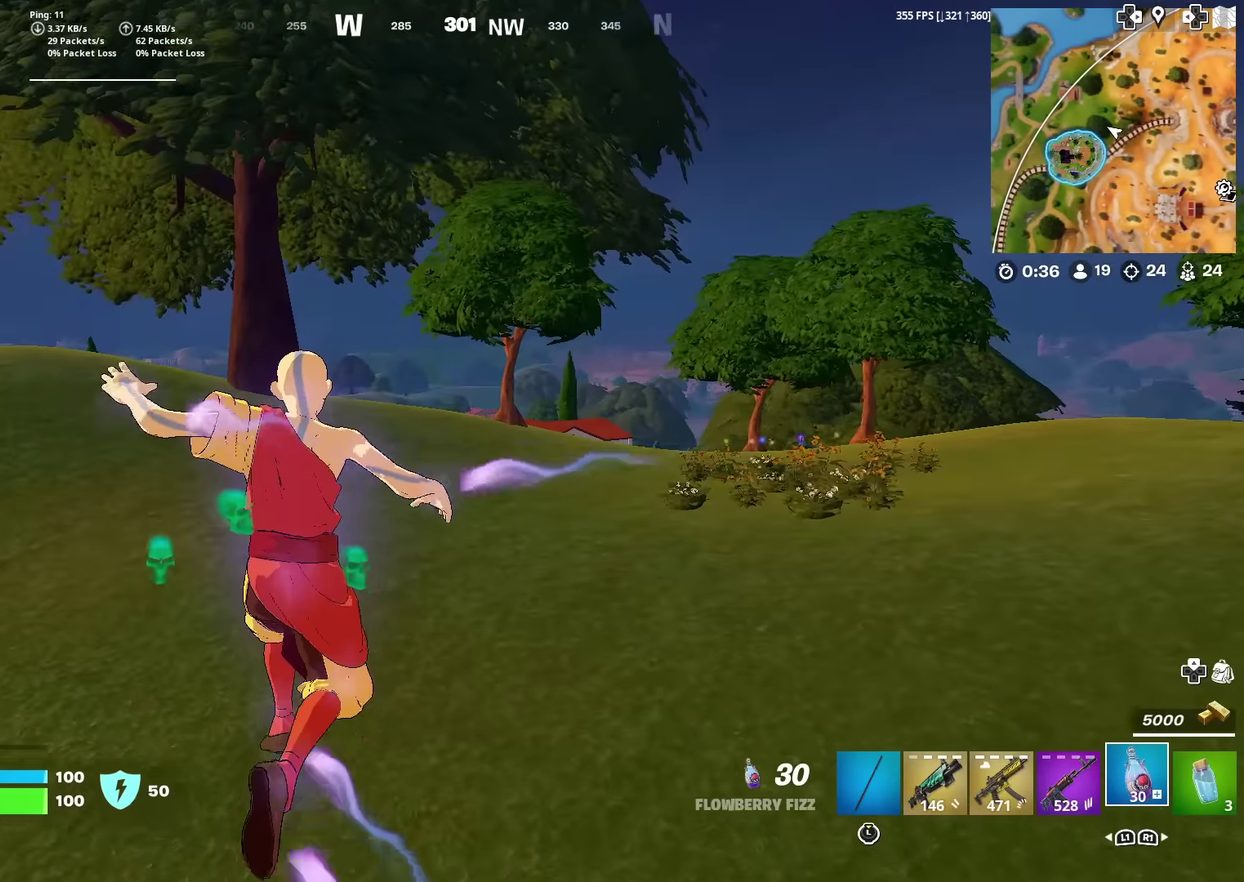
{"dt_ms": 500, "buttons": [], "left_stick": "up-left", "right_stick": "center", "events": []}
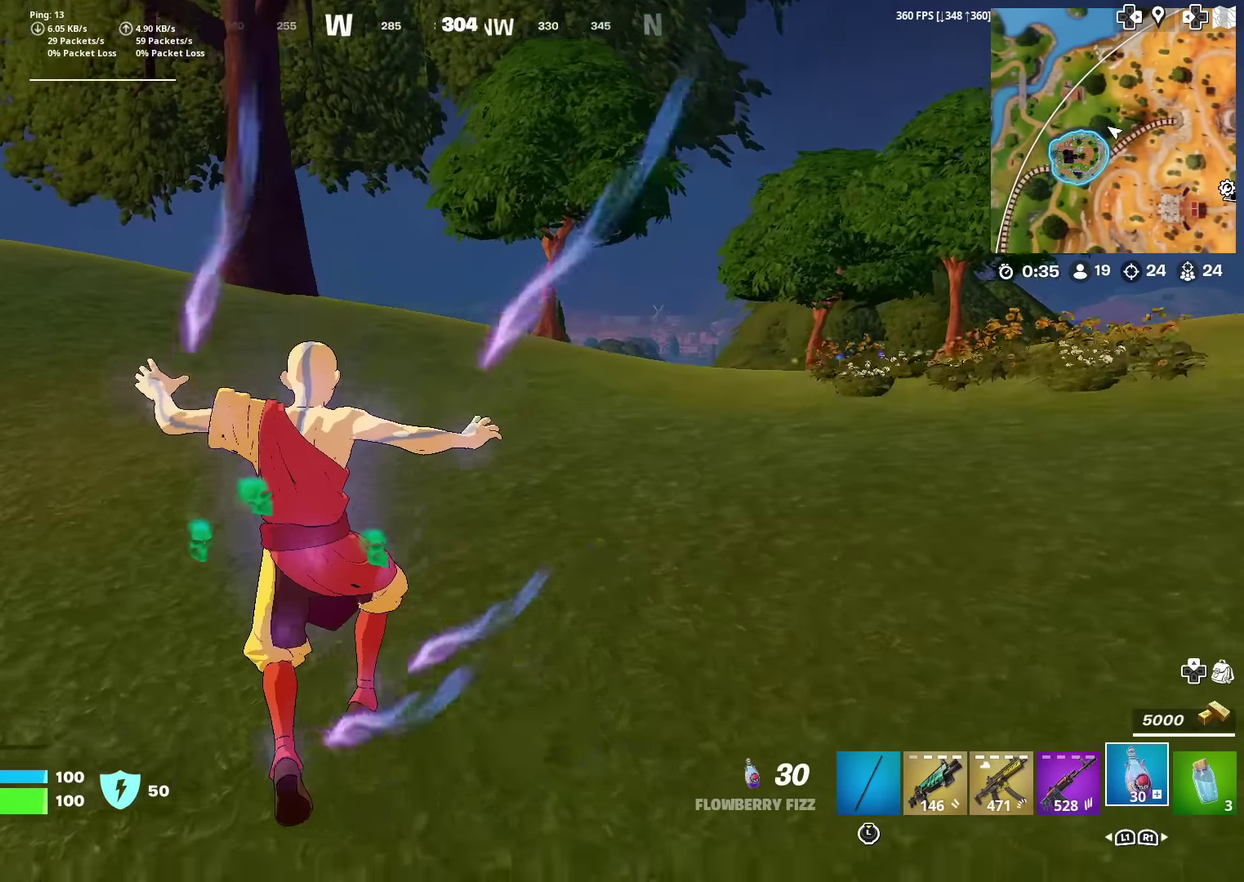
{"dt_ms": 501, "buttons": [], "left_stick": "up-left", "right_stick": "center", "events": [[384, "right_stick", "left"], [401, "CROSS", "down"], [467, "right_stick", "center"], [501, "CROSS", "up"]]}
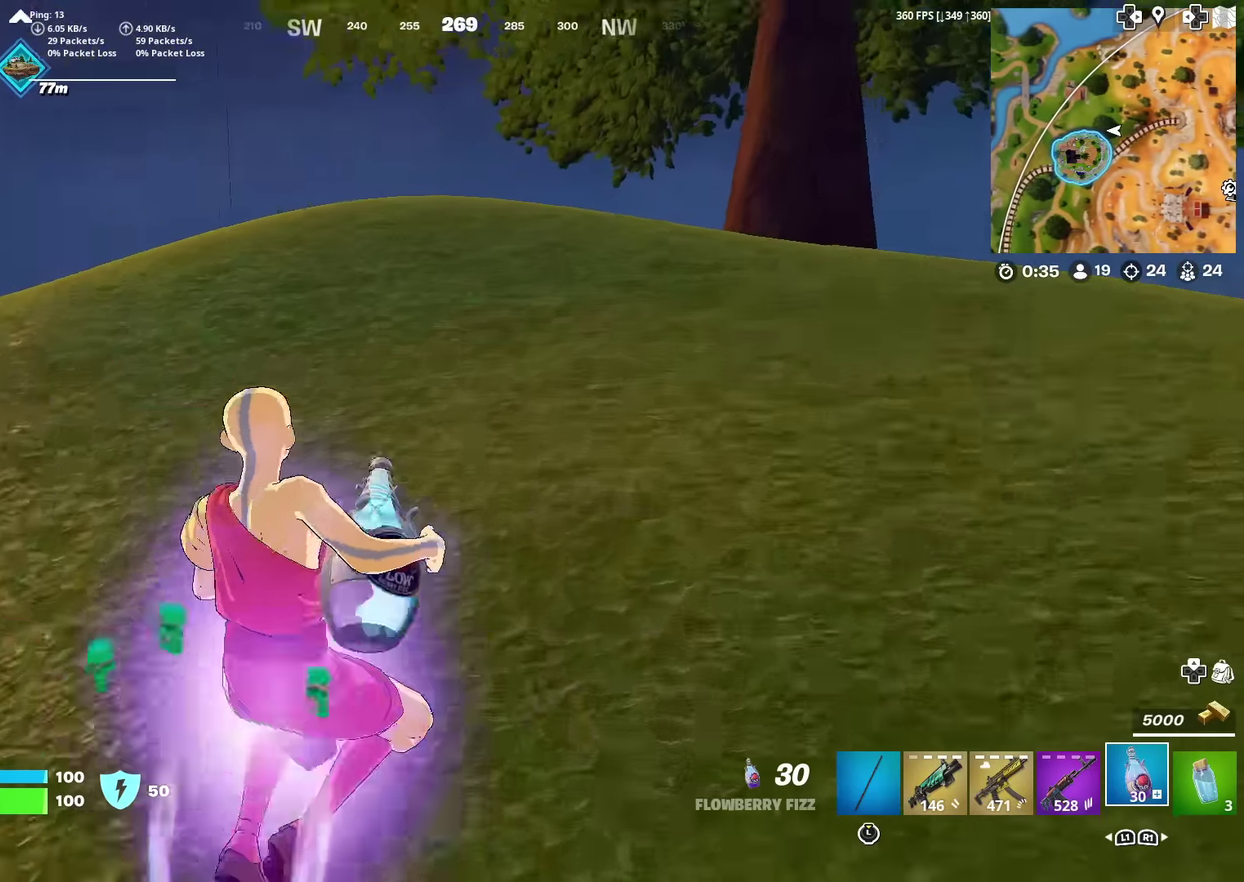
{"dt_ms": 500, "buttons": [], "left_stick": "up-left", "right_stick": "center", "events": [[183, "left_stick", "up"], [467, "left_stick", "up-left"]]}
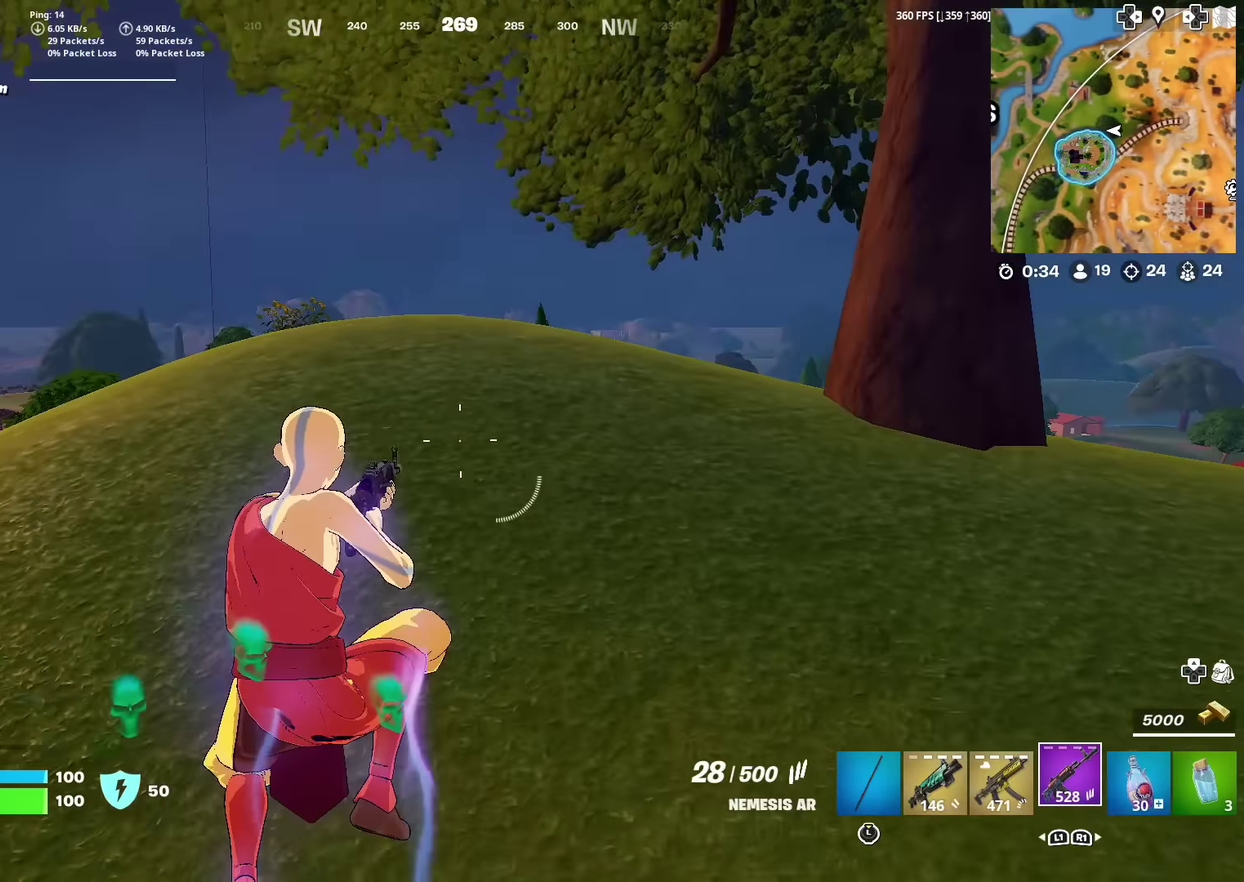
{"dt_ms": 501, "buttons": ["SQUARE"], "left_stick": "up", "right_stick": "center"}
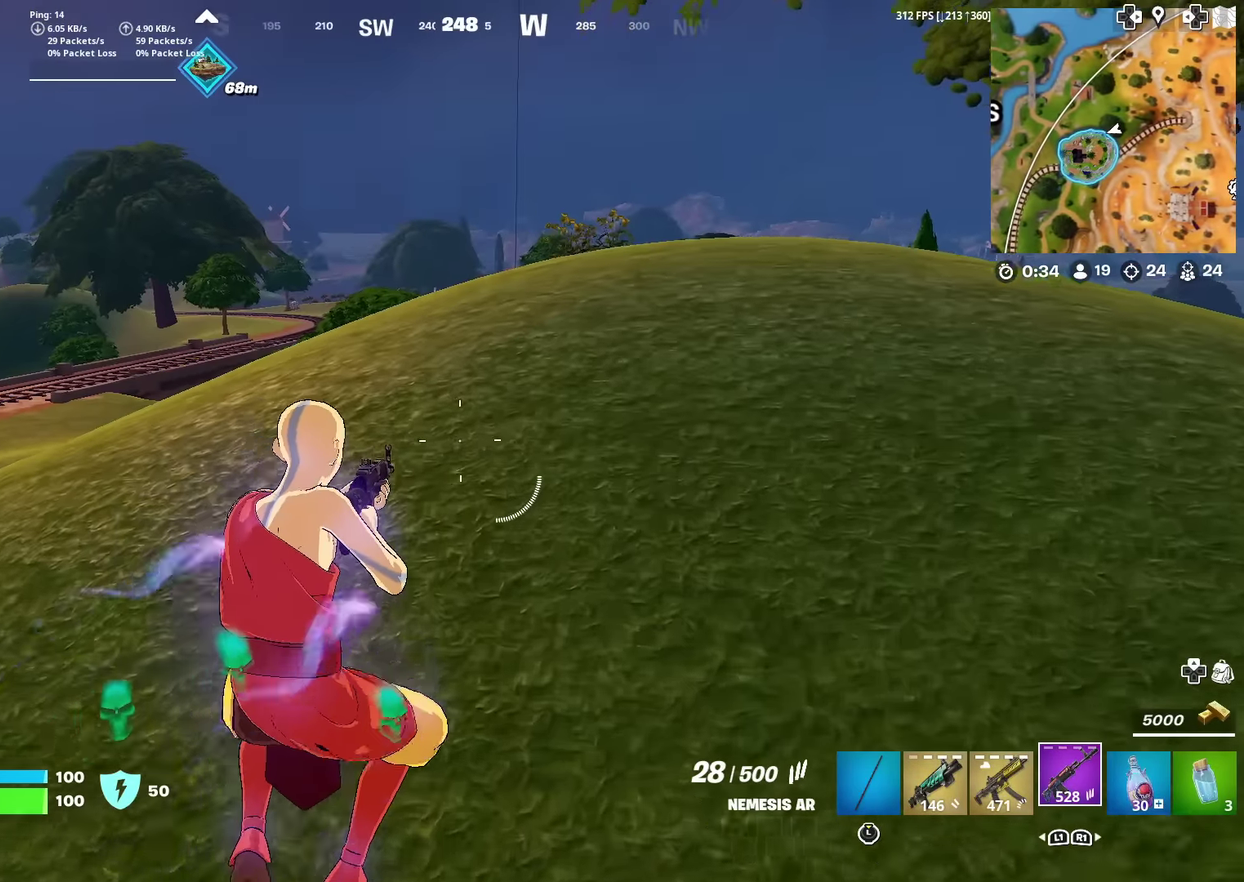
{"dt_ms": 500, "buttons": [], "left_stick": "up", "right_stick": "center", "events": [[100, "SQUARE", "up"], [383, "CROSS", "down"], [500, "CROSS", "up"]]}
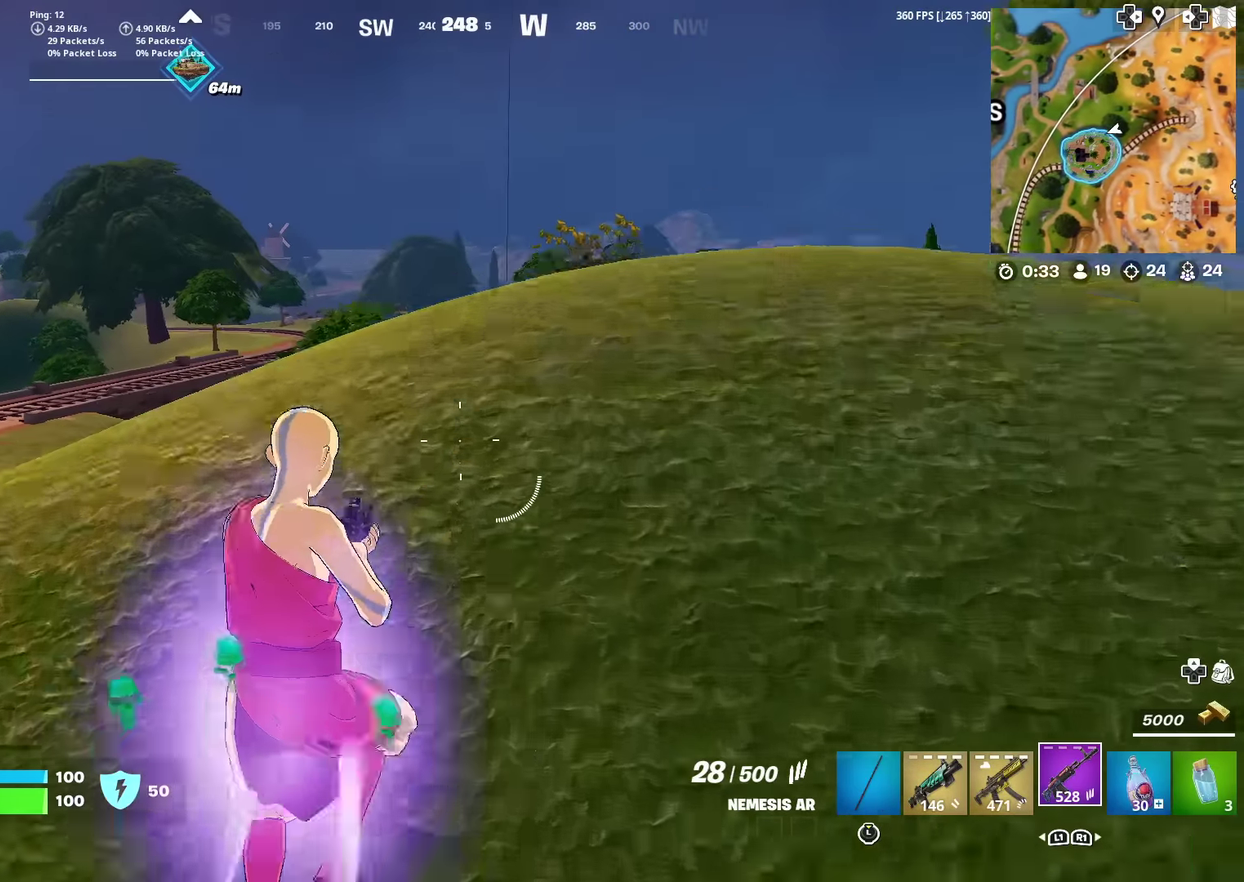
{"dt_ms": 401, "buttons": [], "left_stick": "up", "right_stick": "center", "events": []}
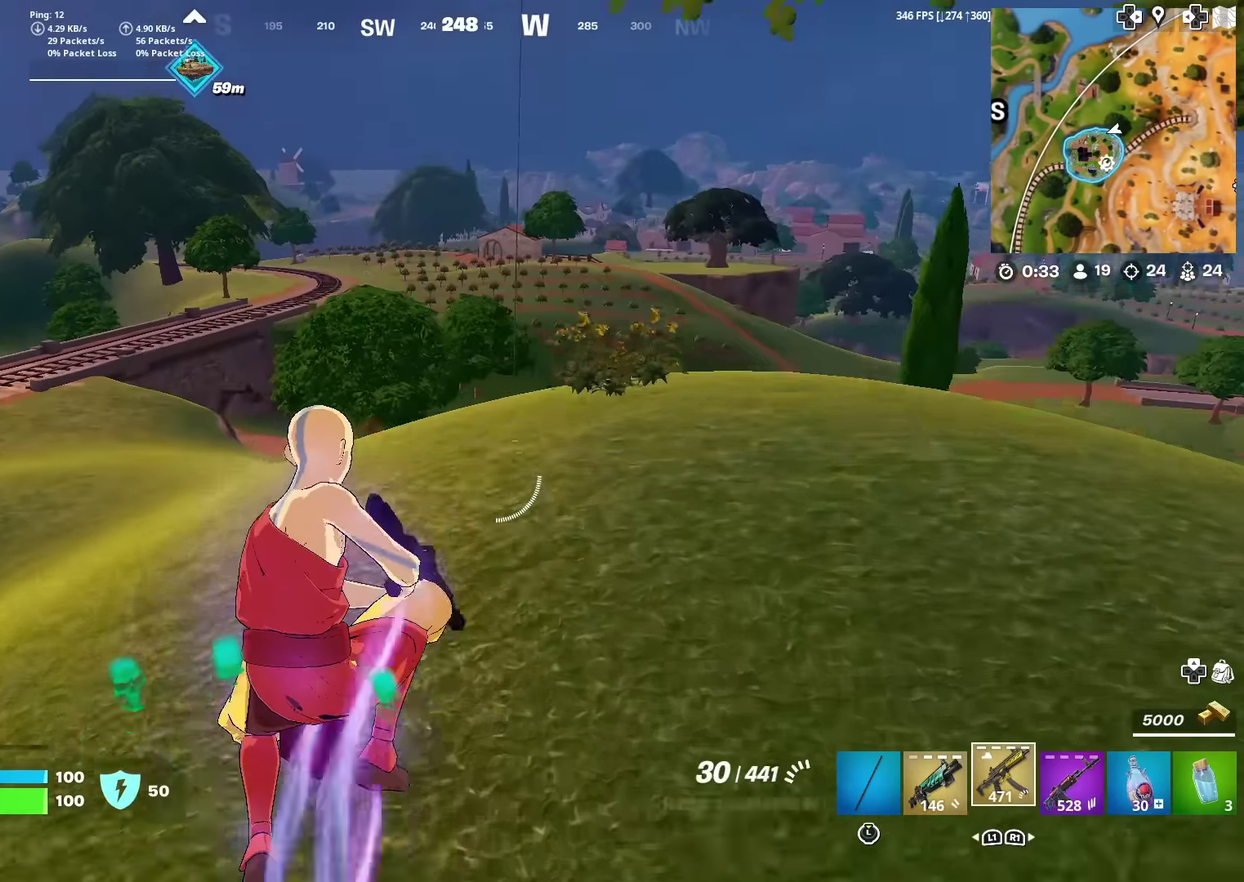
{"dt_ms": 600, "buttons": [], "left_stick": "up", "right_stick": "center", "events": [[217, "SQUARE", "down"], [217, "right_stick", "right"], [267, "right_stick", "center"], [300, "SQUARE", "up"]]}
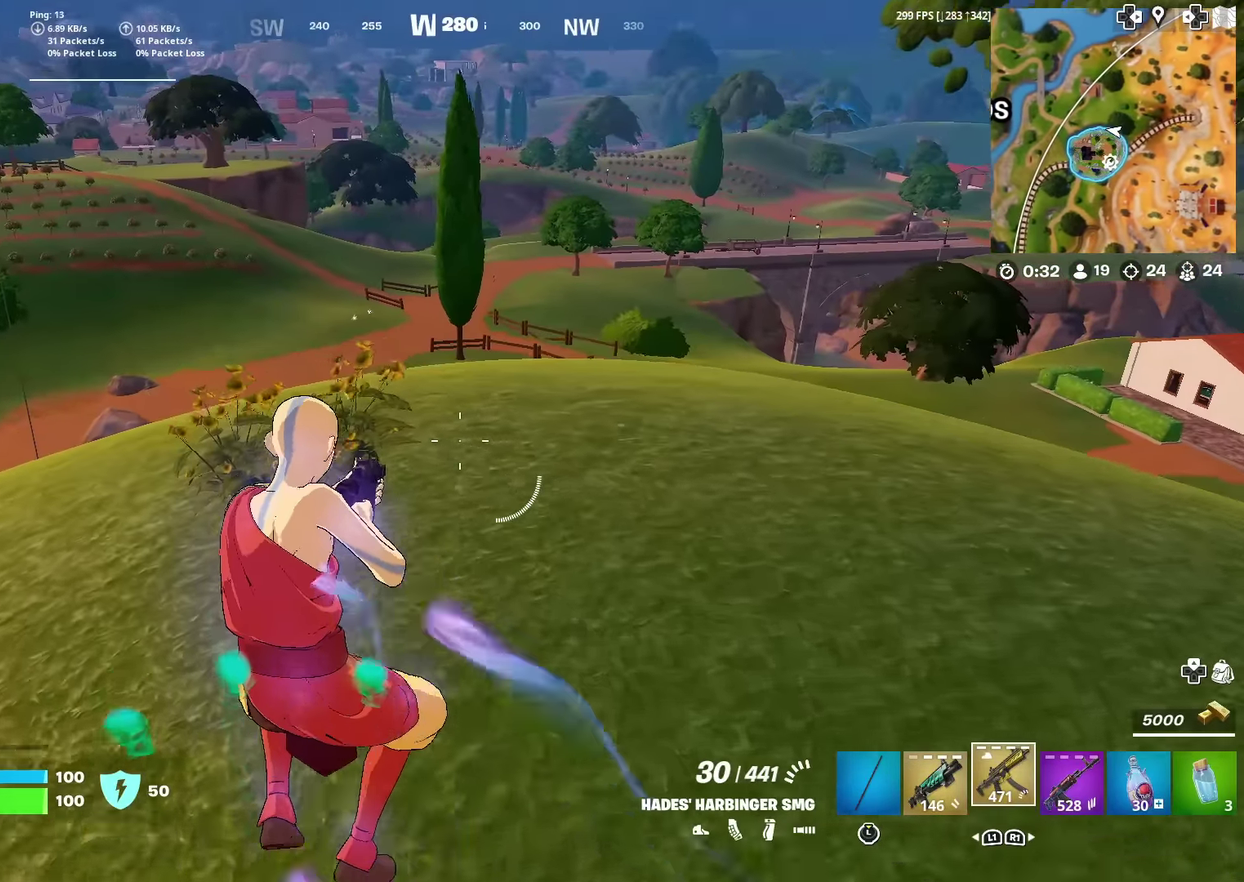
{"dt_ms": 301, "buttons": [], "left_stick": "up", "right_stick": "center", "events": []}
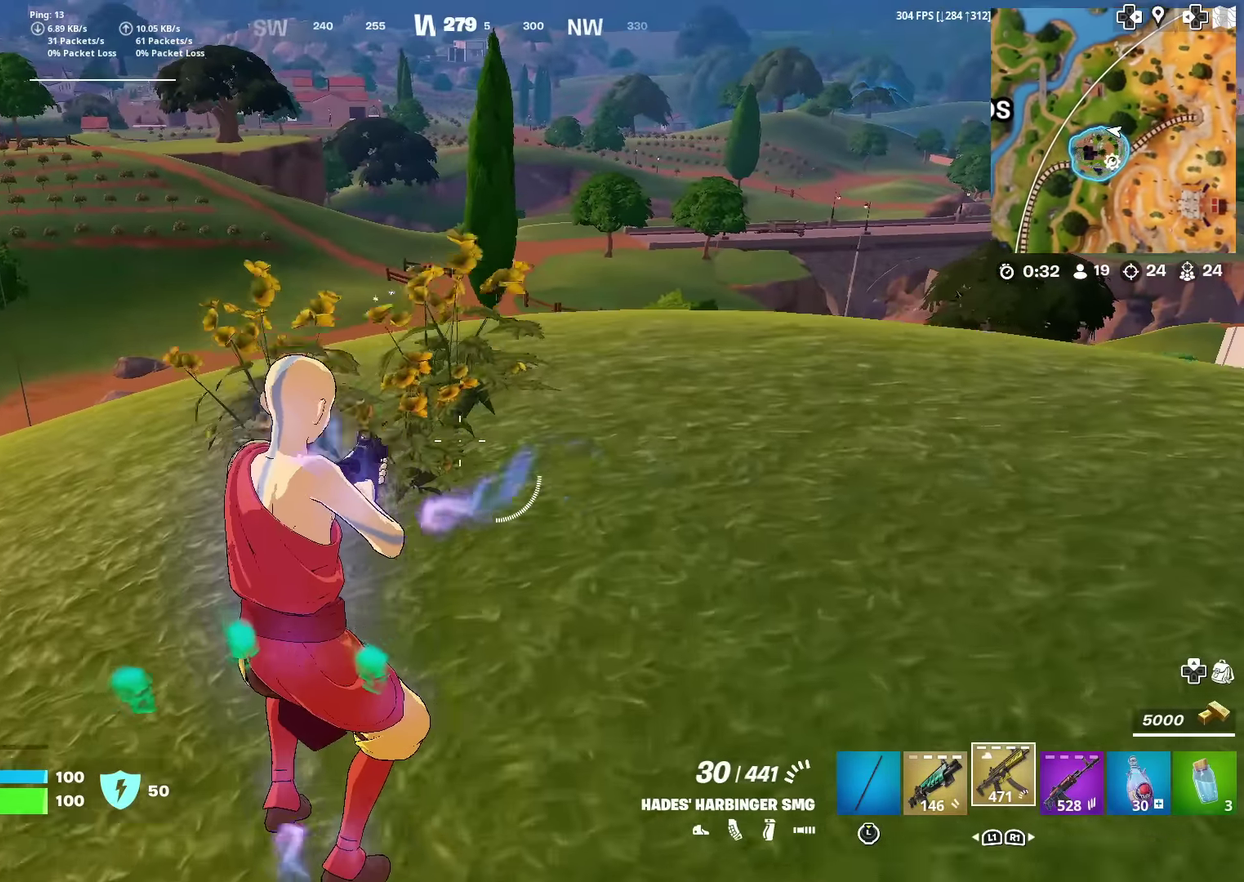
{"dt_ms": 700, "buttons": [], "left_stick": "left", "right_stick": "center", "events": [[66, "CROSS", "down"], [100, "right_stick", "right"], [166, "CROSS", "up"], [183, "left_stick", "up-left"], [216, "right_stick", "center"], [500, "right_stick", "right"], [600, "SQUARE", "down"], [600, "left_stick", "left"], [600, "right_stick", "center"], [667, "SQUARE", "up"]]}
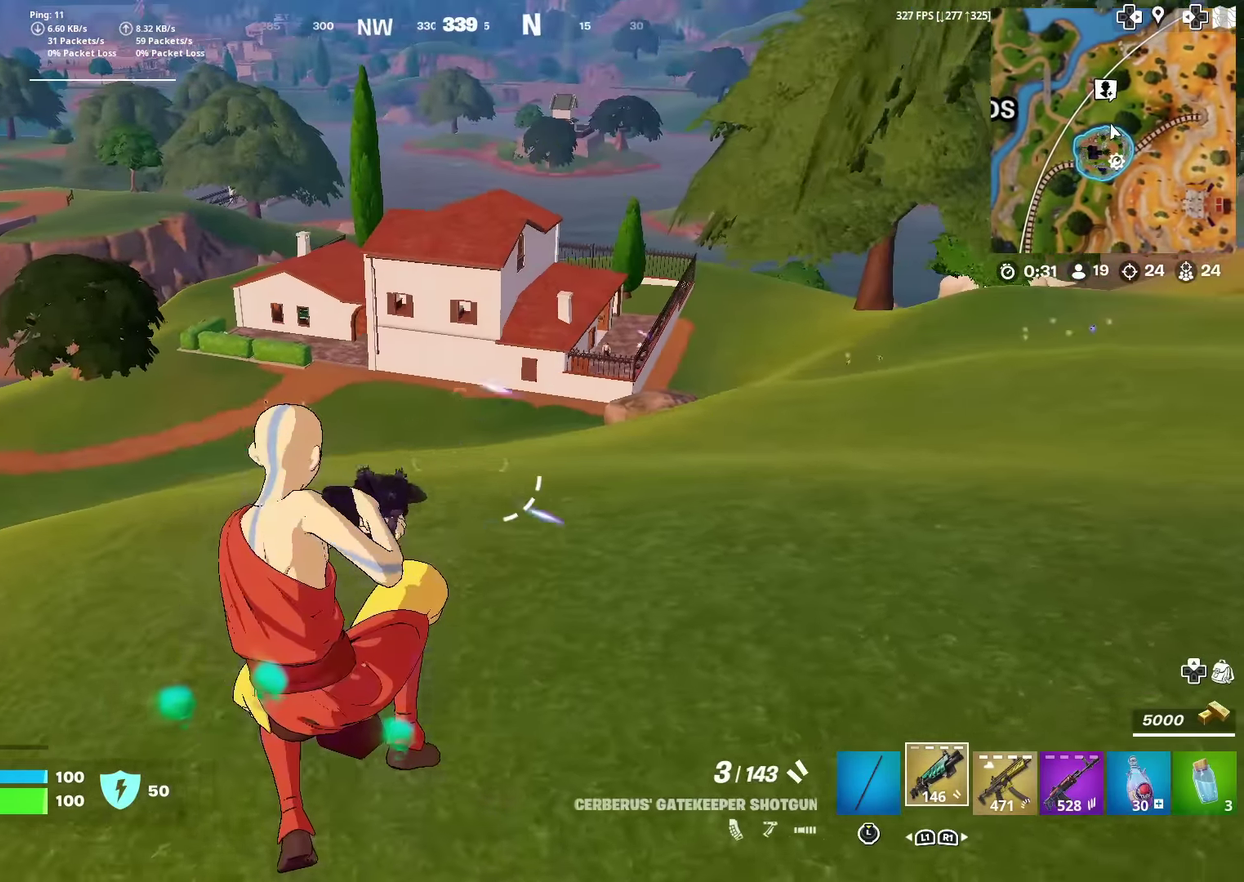
{"dt_ms": 301, "buttons": ["R3"], "left_stick": "left", "right_stick": "center"}
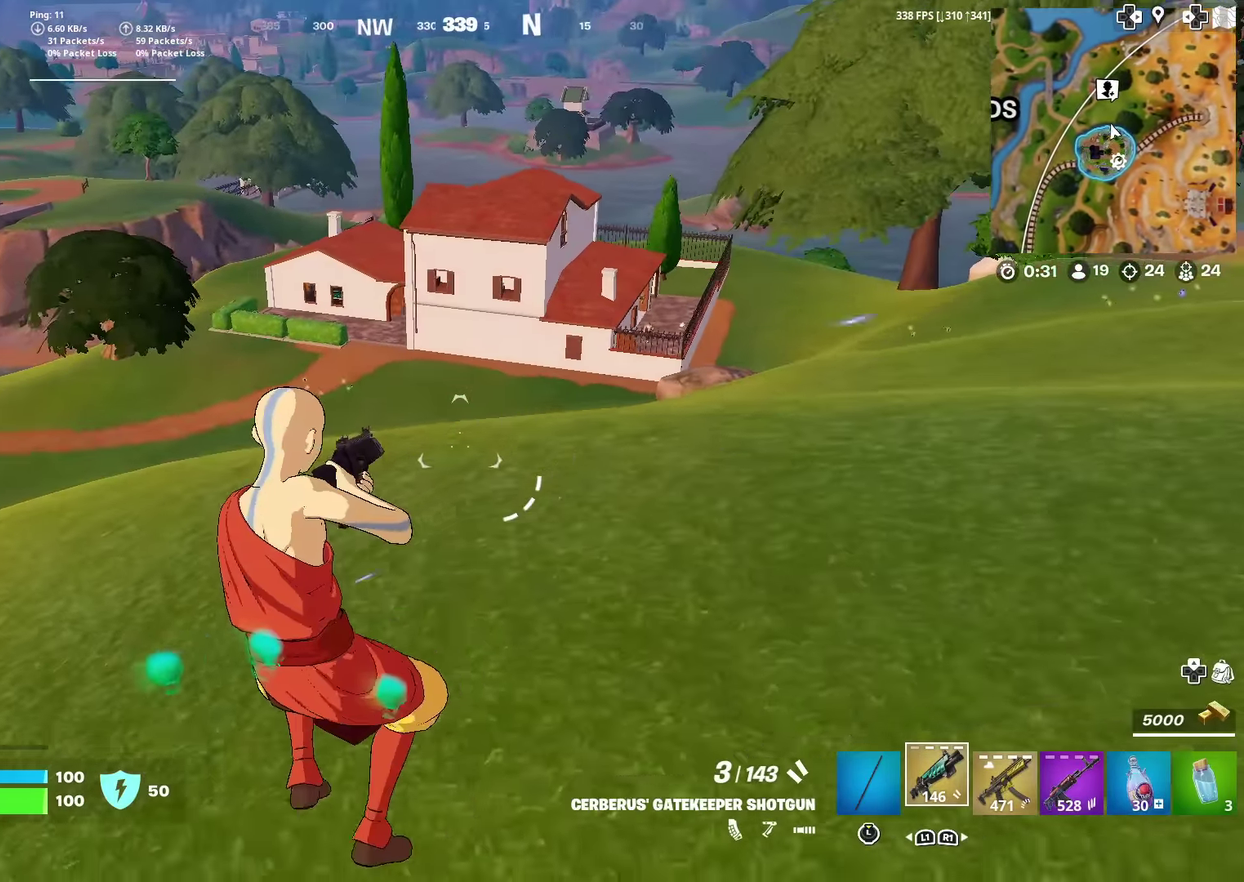
{"dt_ms": 700, "buttons": [], "left_stick": "center", "right_stick": "center"}
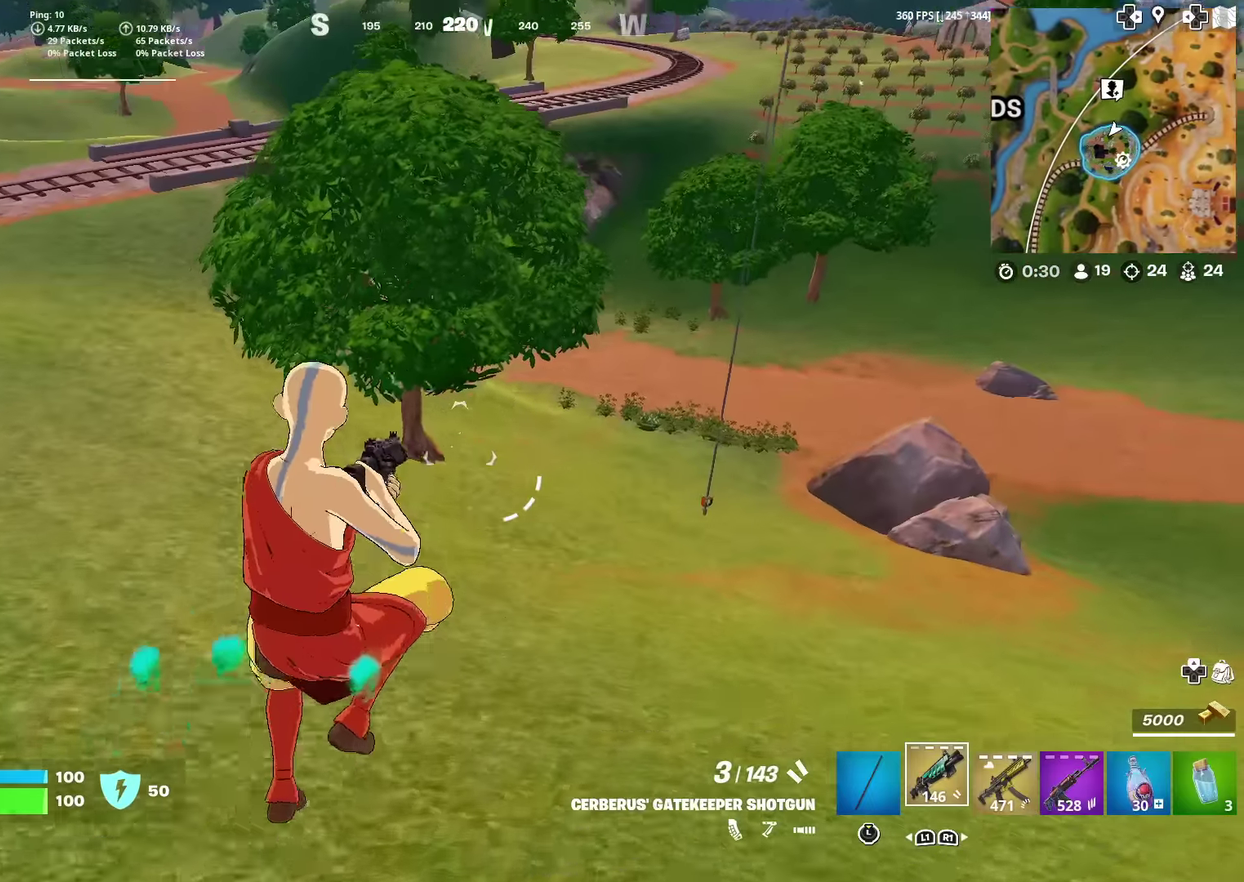
{"dt_ms": 300, "buttons": [], "left_stick": "down-right", "right_stick": "center", "events": [[150, "left_stick", "down-right"], [150, "right_stick", "up-left"], [250, "right_stick", "center"]]}
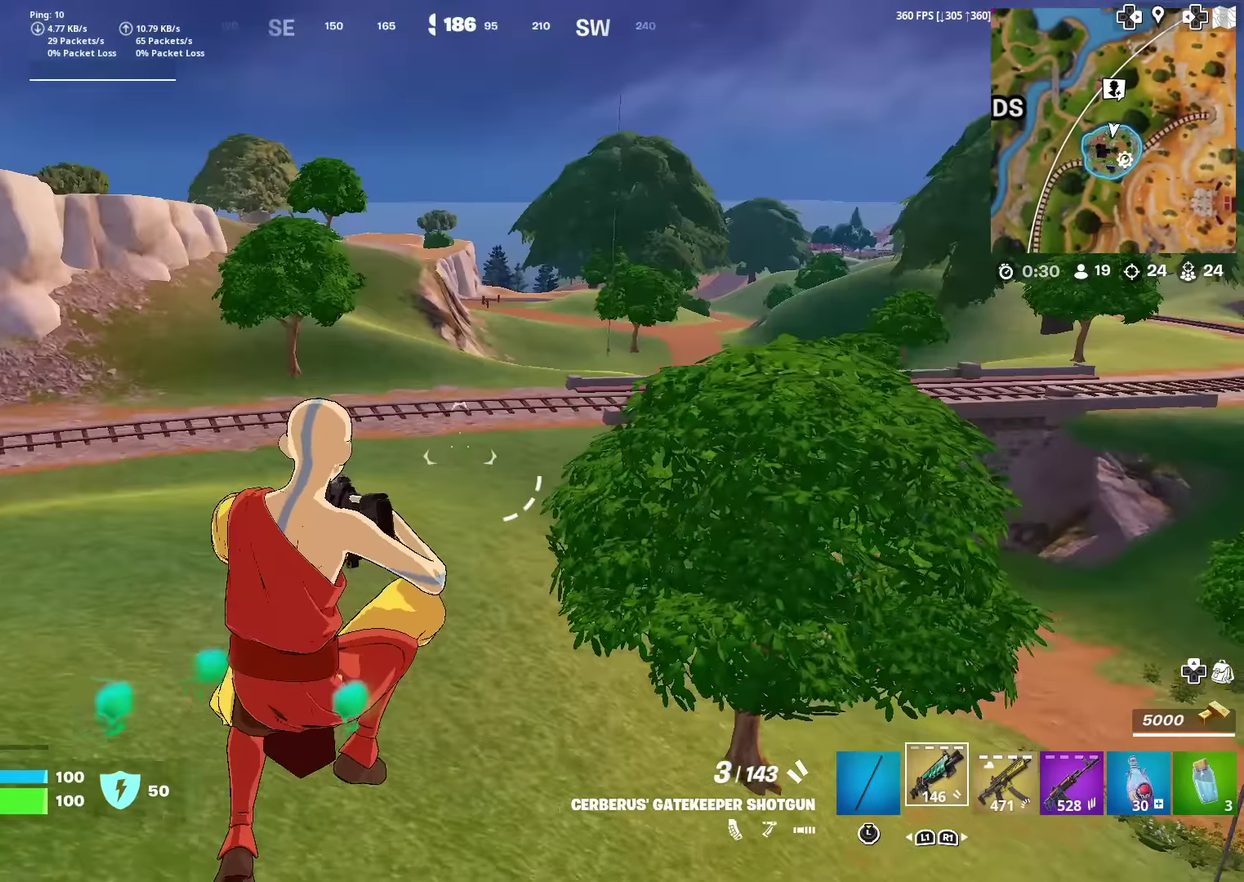
{"dt_ms": 901, "buttons": [], "left_stick": "up-right", "right_stick": "center"}
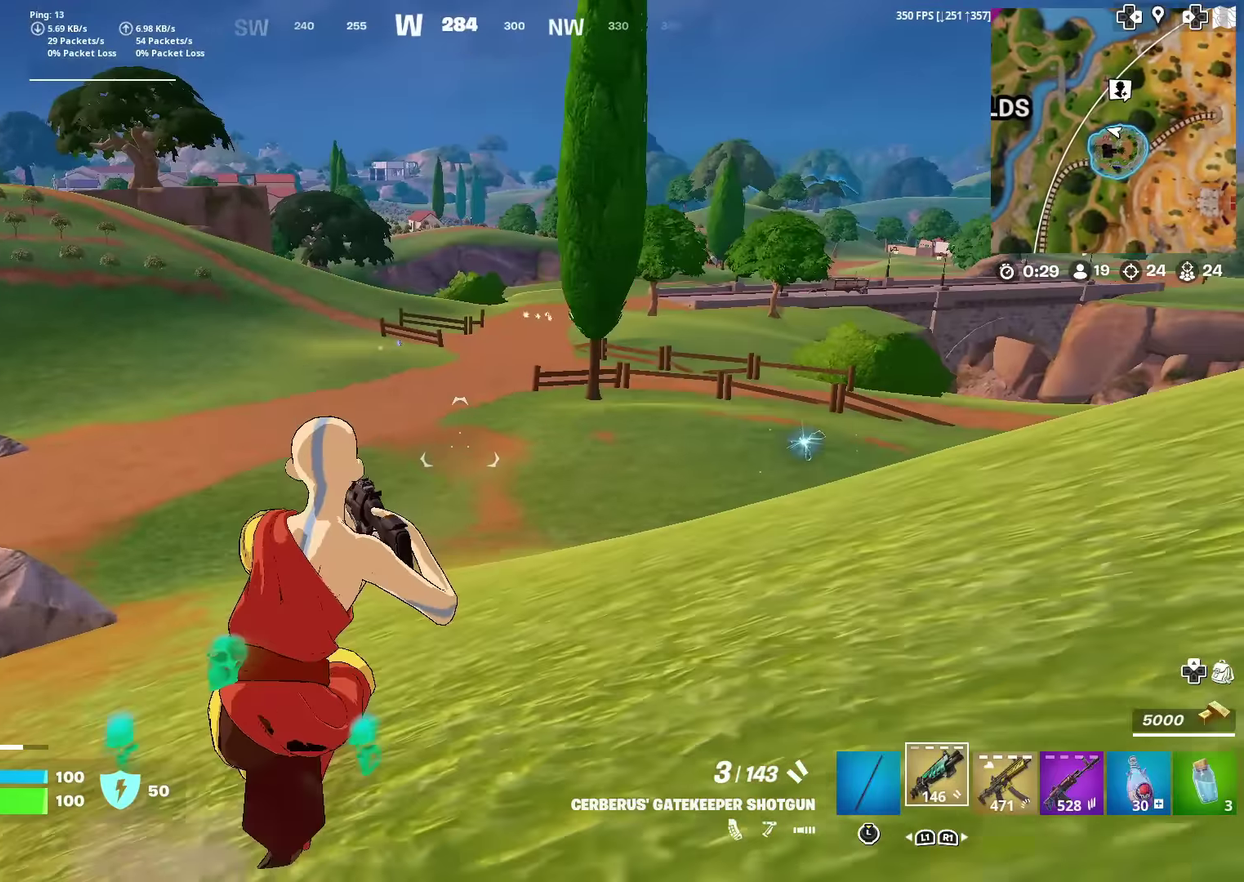
{"dt_ms": 300, "buttons": [], "left_stick": "up-right", "right_stick": "right", "events": [[184, "CROSS", "down"], [217, "right_stick", "right"], [250, "CROSS", "up"]]}
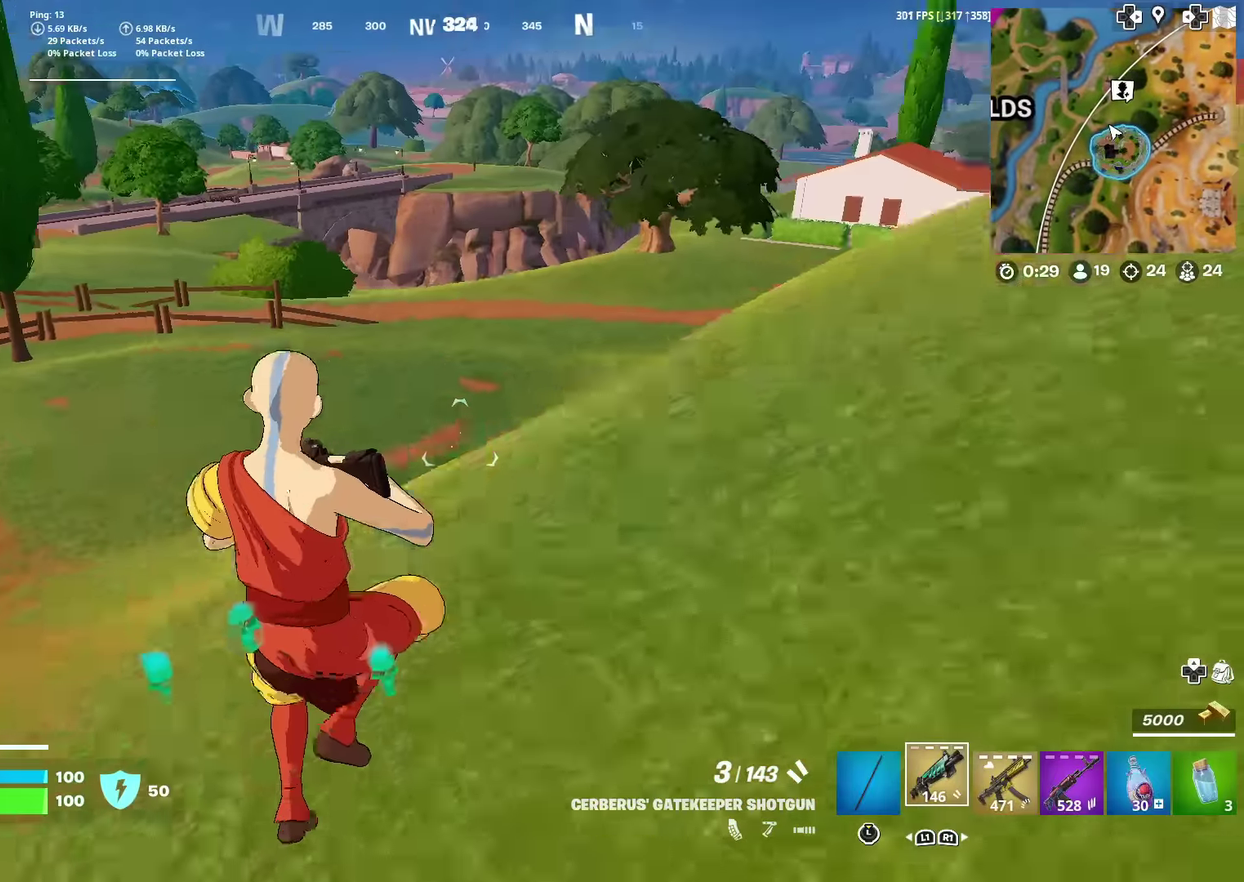
{"dt_ms": 701, "buttons": [], "left_stick": "up-right", "right_stick": "center"}
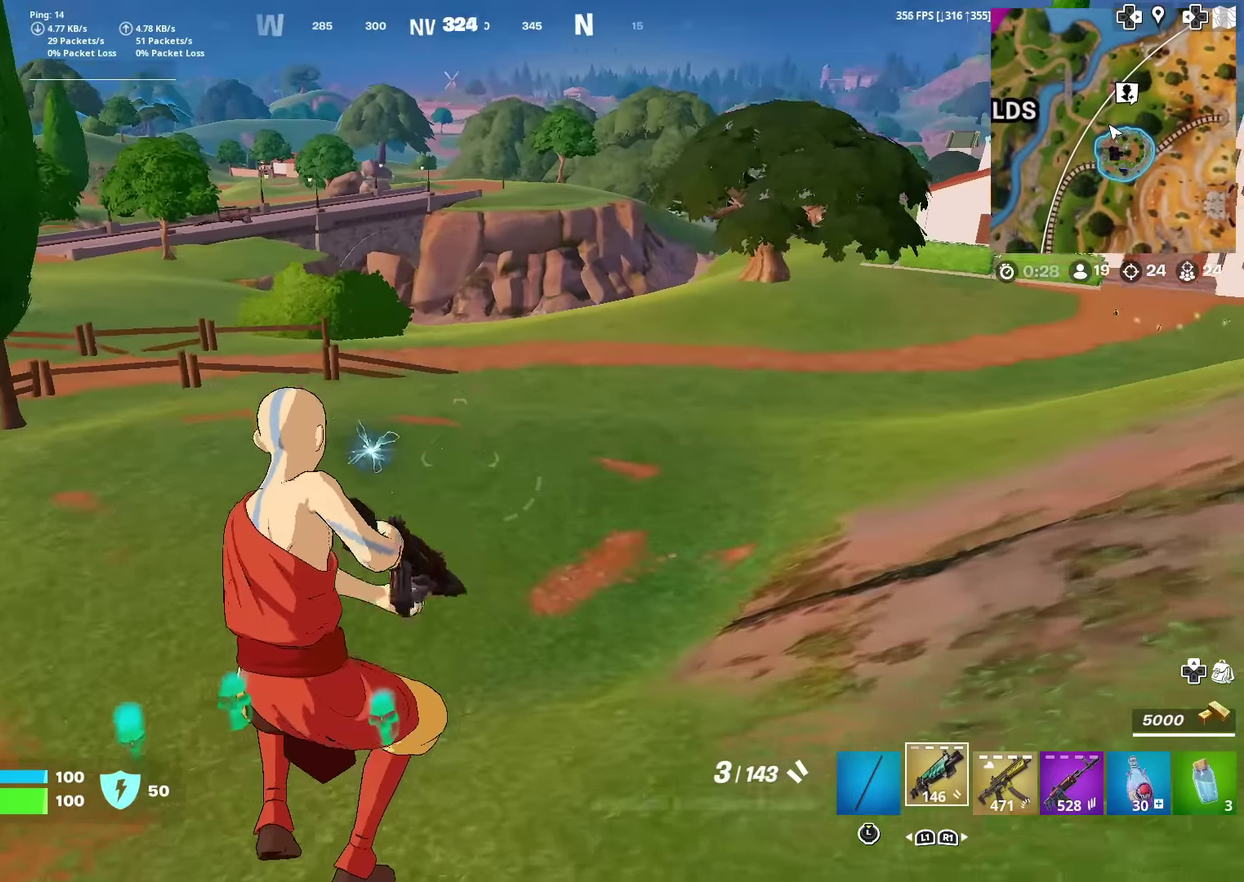
{"dt_ms": 300, "buttons": [], "left_stick": "up-right", "right_stick": "center", "events": []}
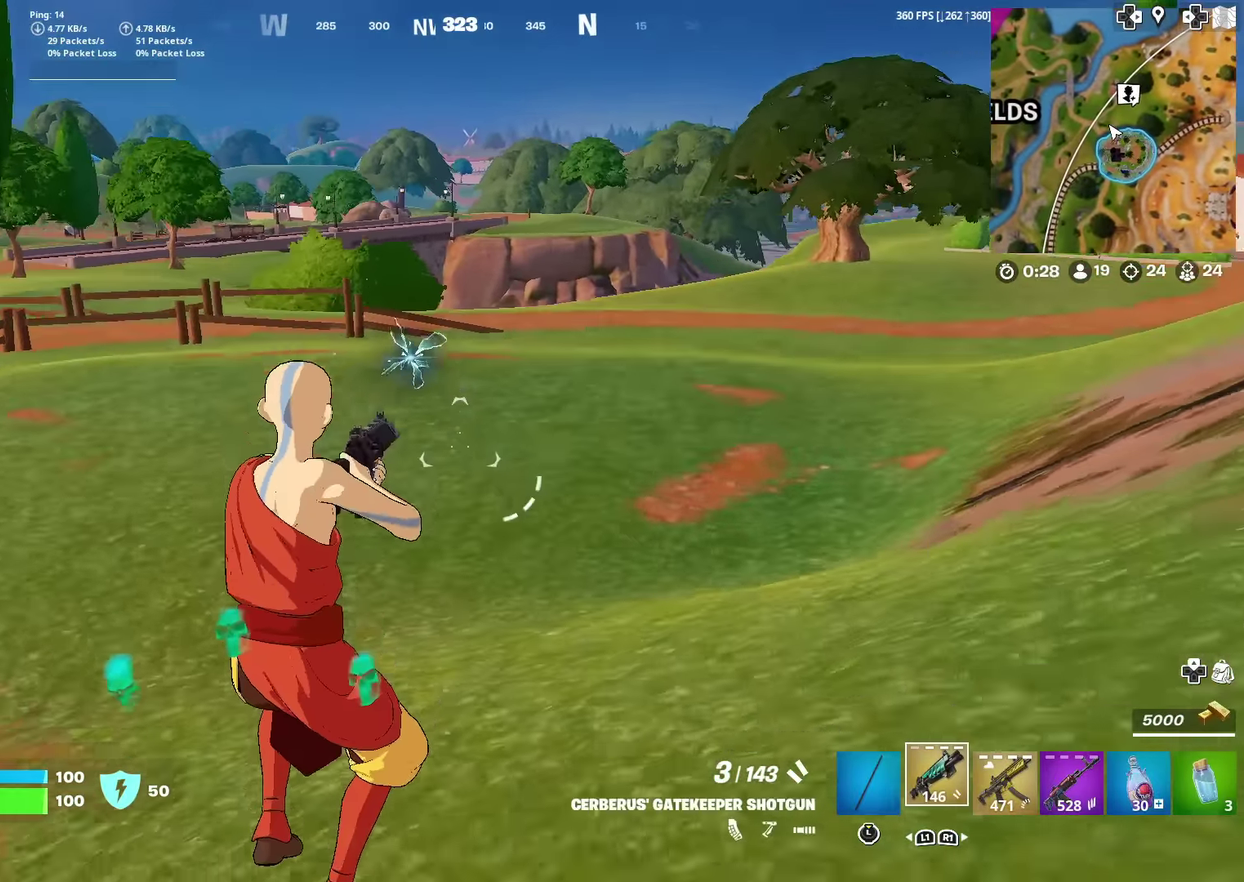
{"dt_ms": 601, "buttons": [], "left_stick": "up-right", "right_stick": "center", "events": [[284, "CROSS", "down"], [301, "right_stick", "left"], [368, "CROSS", "up"], [368, "right_stick", "center"]]}
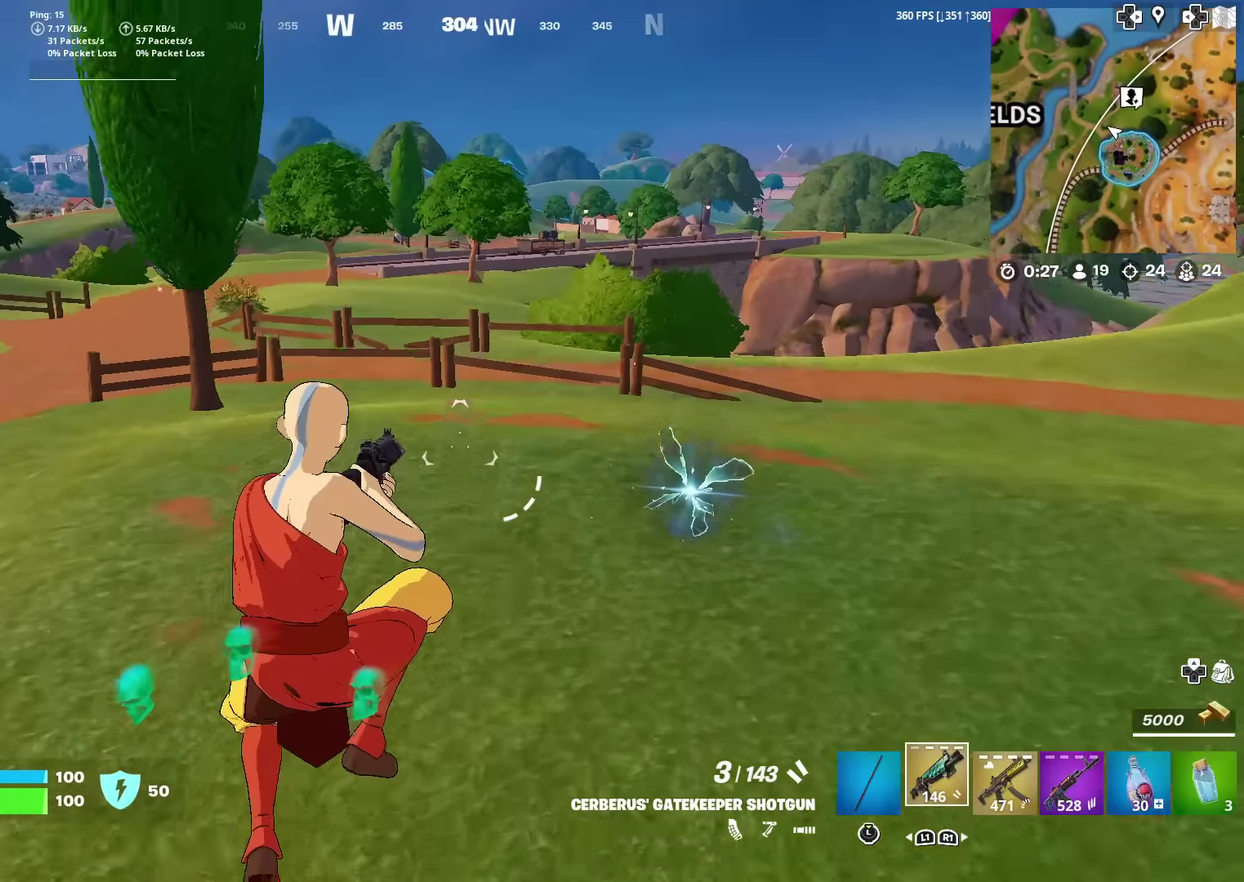
{"dt_ms": 401, "buttons": ["R3"], "left_stick": "up-right", "right_stick": "center"}
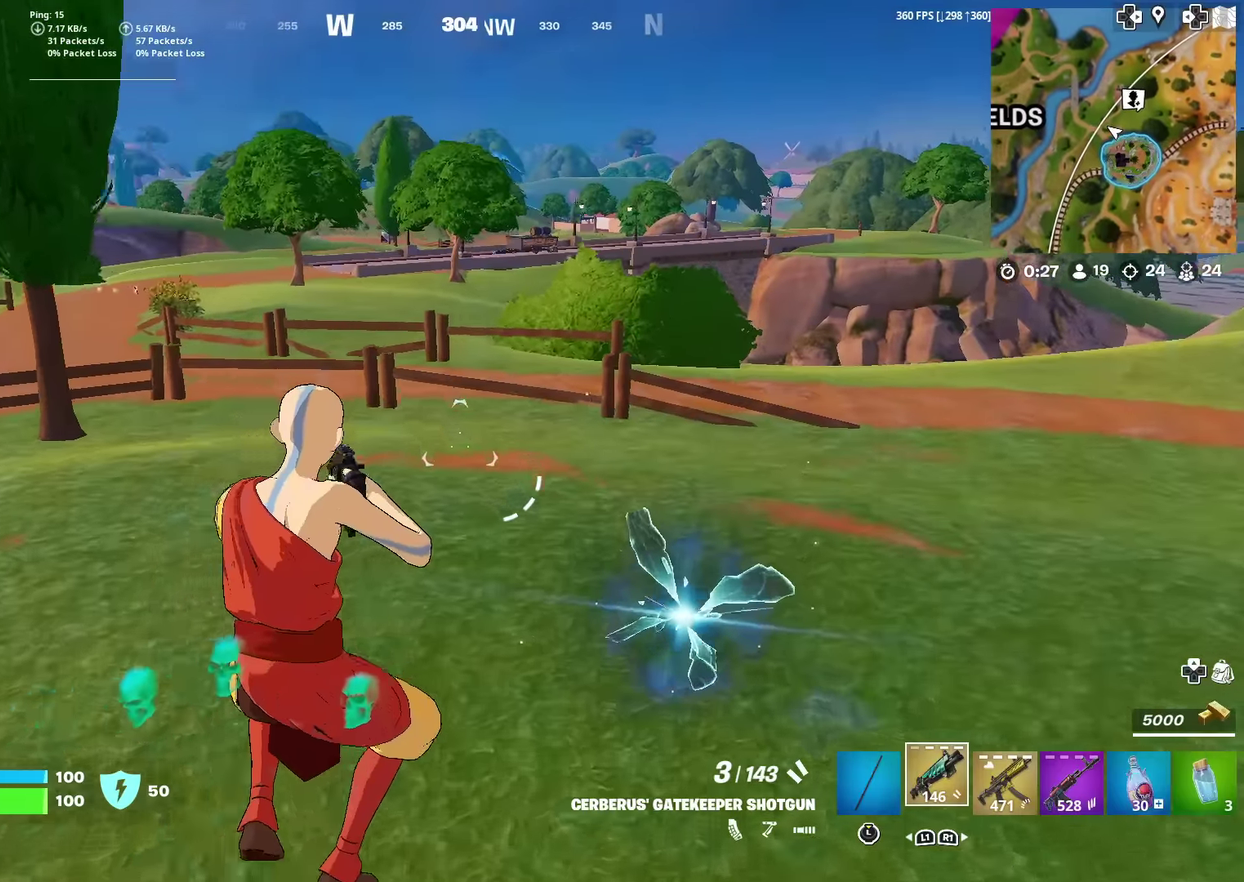
{"dt_ms": 500, "buttons": [], "left_stick": "center", "right_stick": "center"}
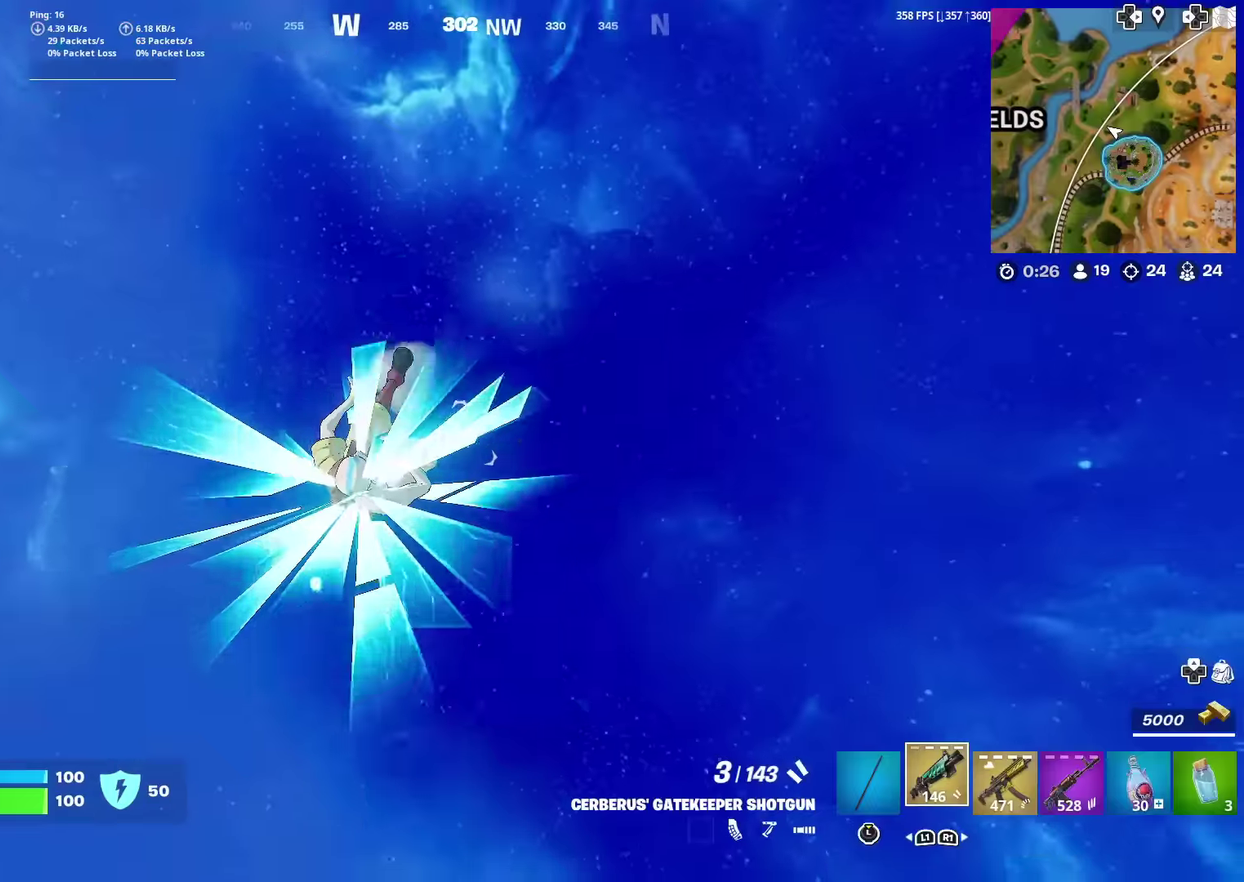
{"dt_ms": 501, "buttons": [], "left_stick": "center", "right_stick": "center", "events": []}
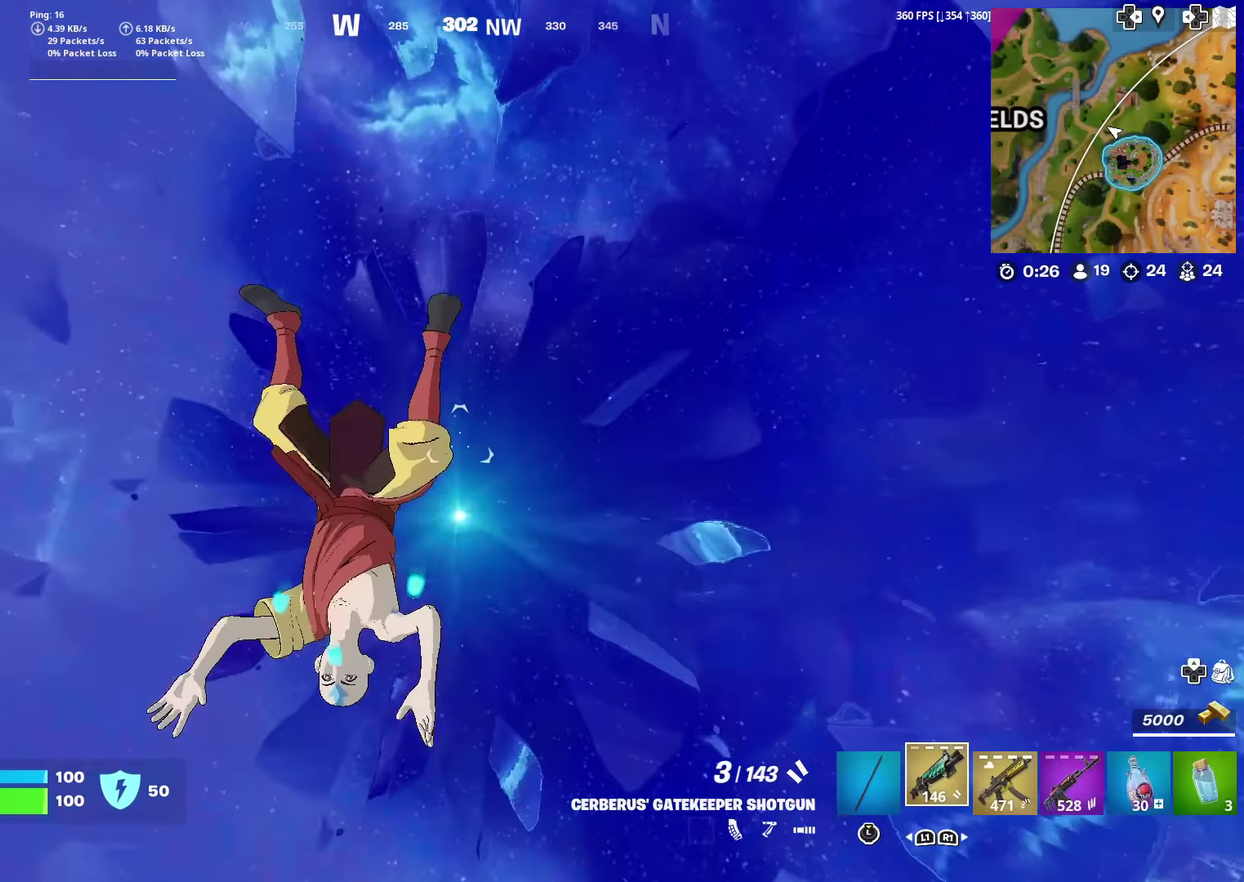
{"dt_ms": 500, "buttons": [], "left_stick": "up", "right_stick": "center", "events": [[116, "left_stick", "up"]]}
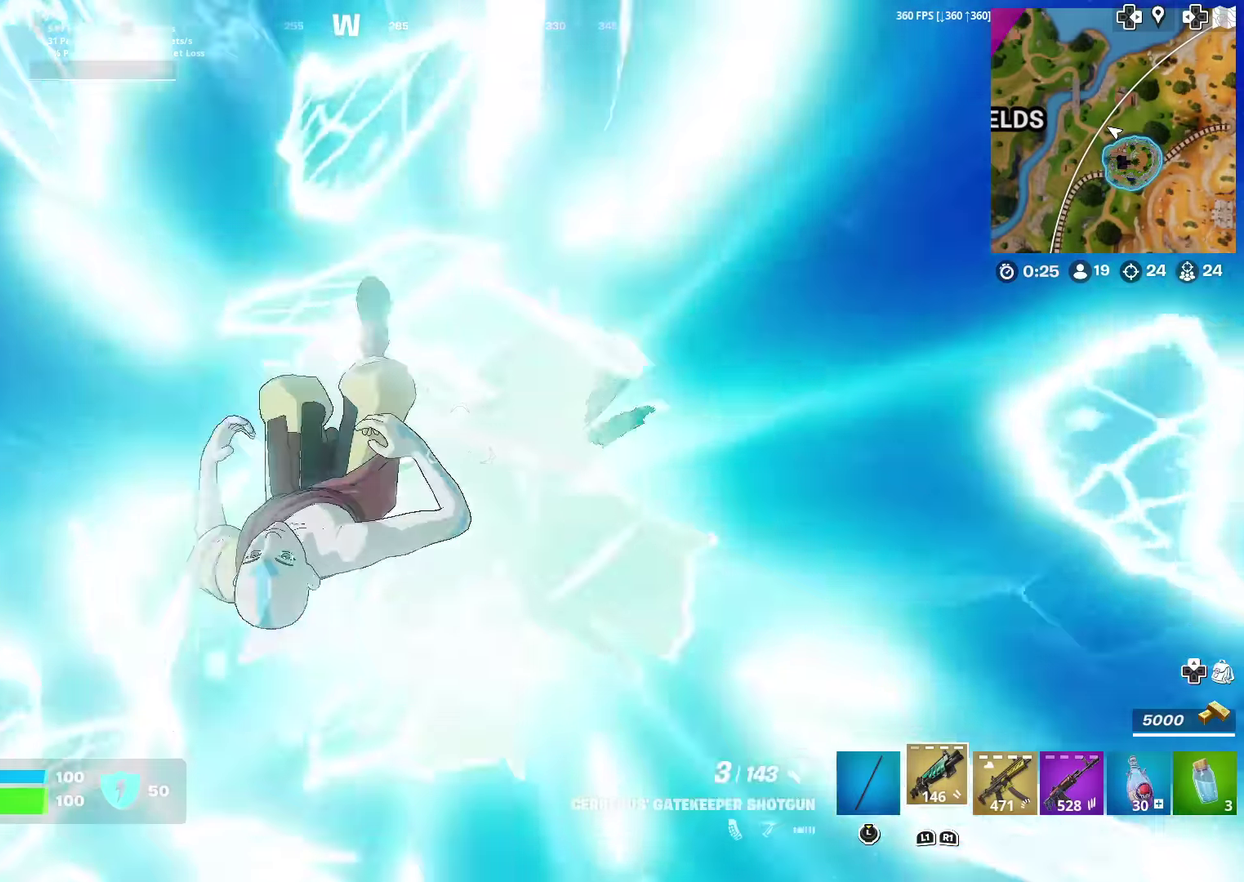
{"dt_ms": 501, "buttons": [], "left_stick": "up", "right_stick": "center", "events": [[301, "right_stick", "left"], [384, "right_stick", "up-left"], [451, "right_stick", "center"]]}
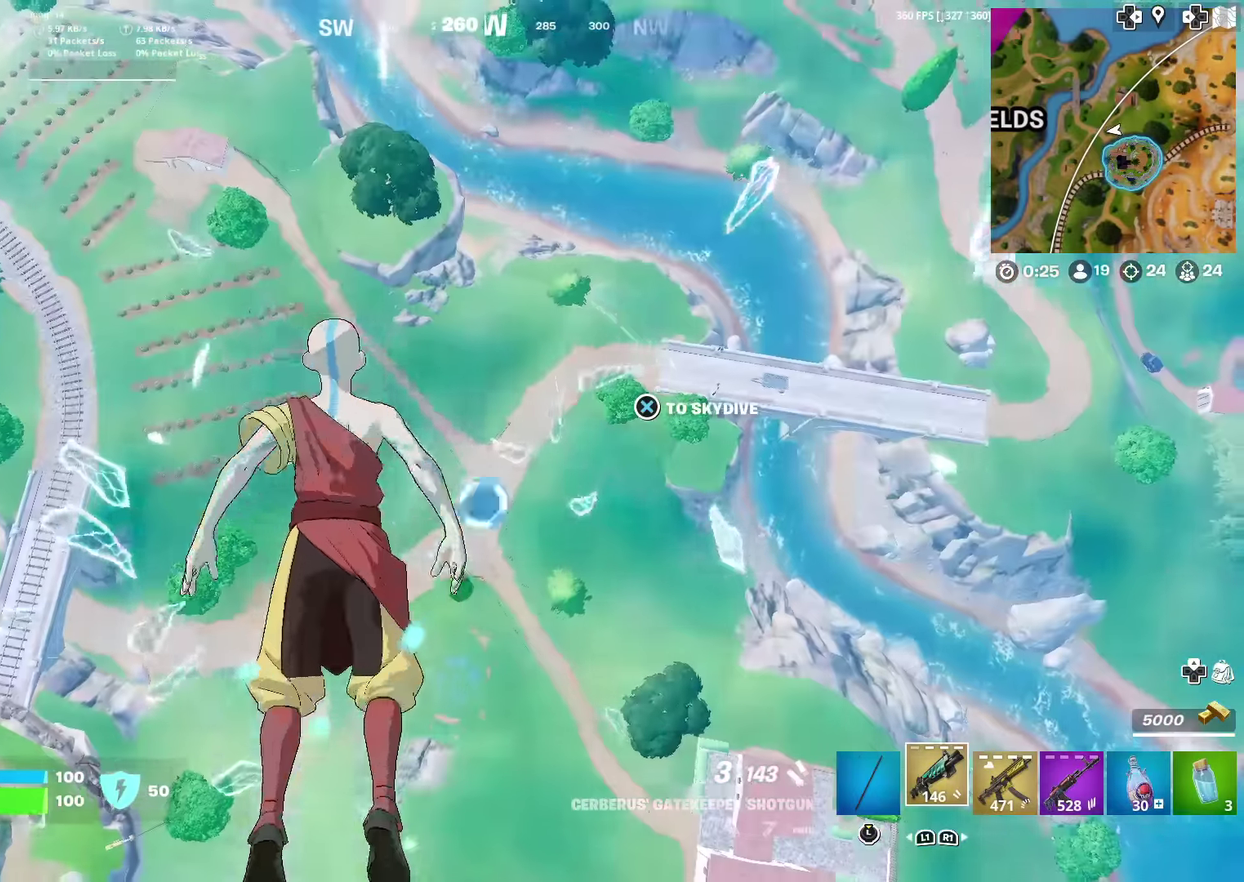
{"dt_ms": 400, "buttons": [], "left_stick": "up-left", "right_stick": "up-left", "events": [[16, "CROSS", "down"], [116, "CROSS", "up"], [167, "left_stick", "up-left"], [167, "right_stick", "up-left"]]}